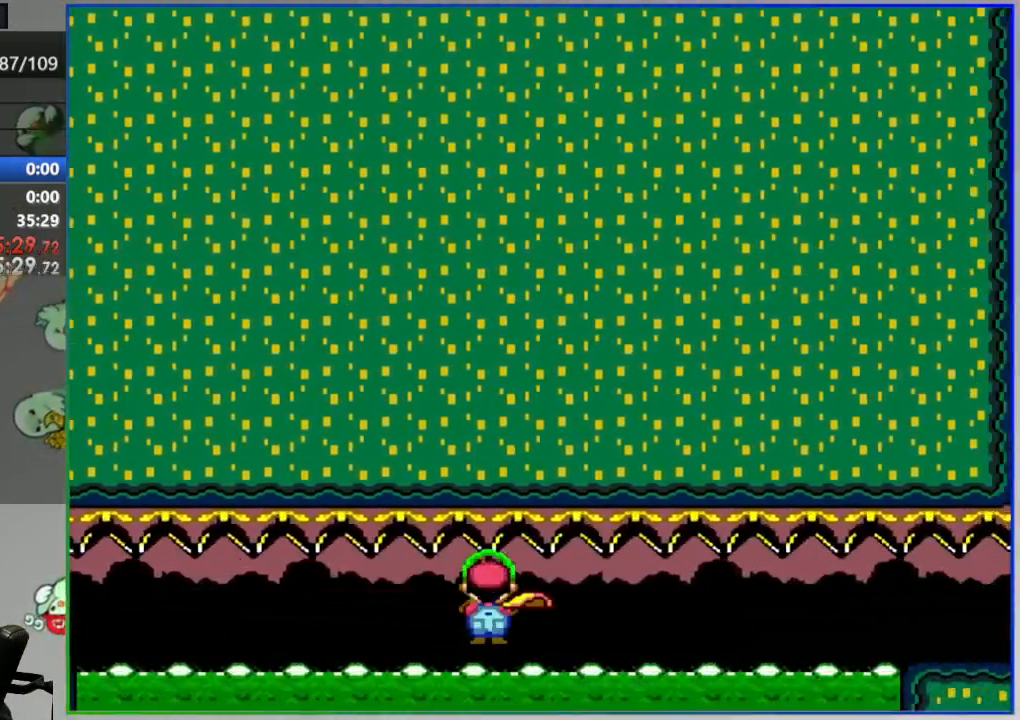
Gameplay with a controller (Nintendo layout); each line is a JSON object with the inputs held at the frame after it. "events" lists button and stick changes between this image and that frame as [ms after this image, input, new state], when the widget could be followed in between. Not read: L3 R3 START.
{"buttons": ["DPAD_RIGHT"], "events": [[300, "Y", "up"], [317, "A", "up"], [433, "Y", "down"], [467, "Y", "up"]]}
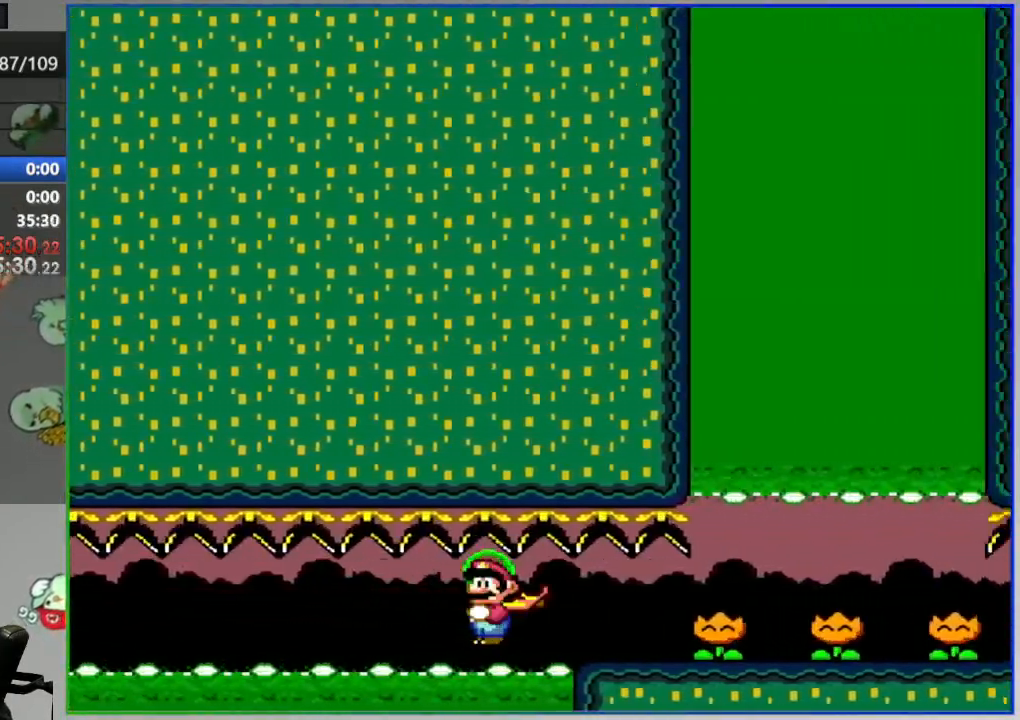
{"buttons": ["Y", "DPAD_RIGHT"], "events": [[67, "Y", "down"], [100, "Y", "up"], [217, "Y", "down"], [250, "Y", "up"], [333, "Y", "down"], [417, "Y", "up"], [467, "Y", "down"]]}
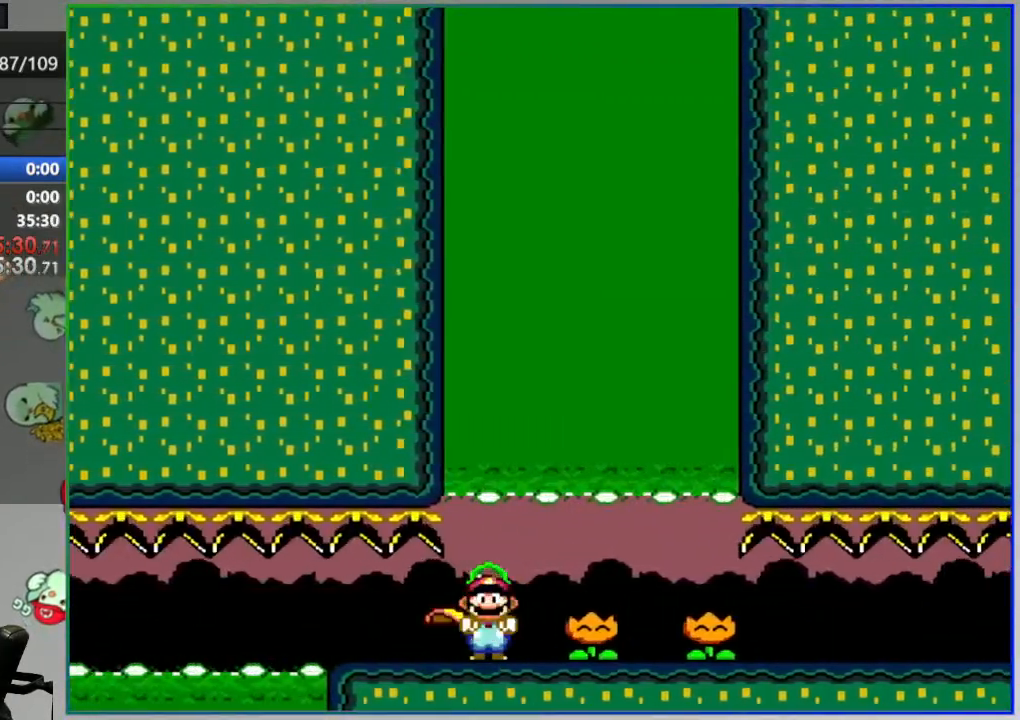
{"buttons": ["Y", "DPAD_RIGHT"], "events": []}
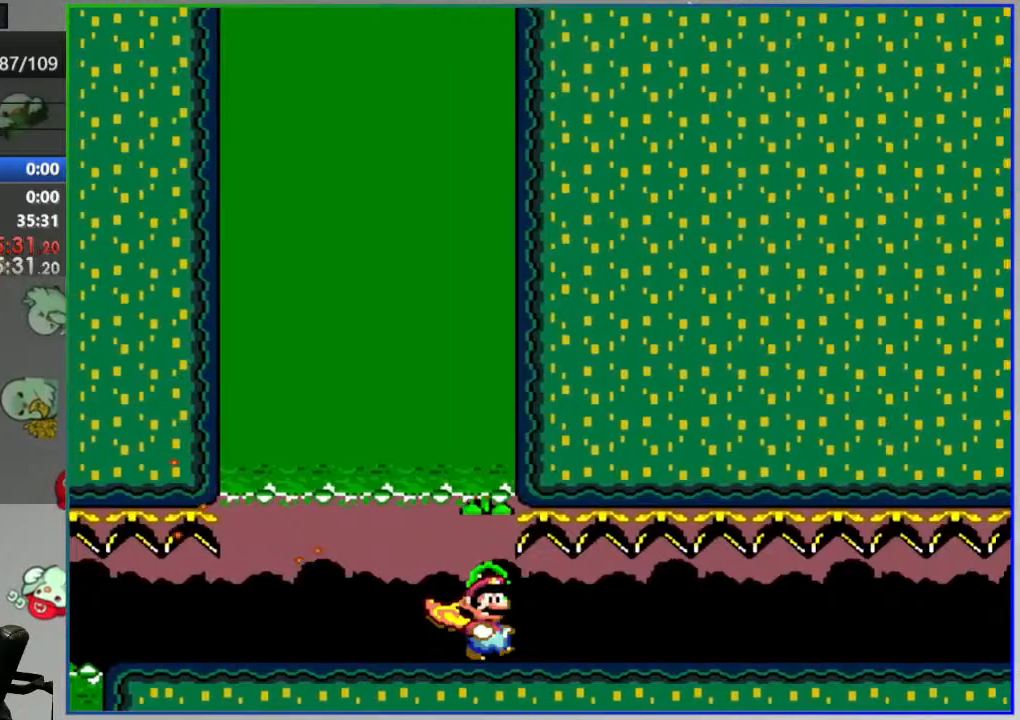
{"buttons": ["DPAD_RIGHT"], "events": [[367, "B", "down"], [483, "B", "up"], [483, "Y", "up"]]}
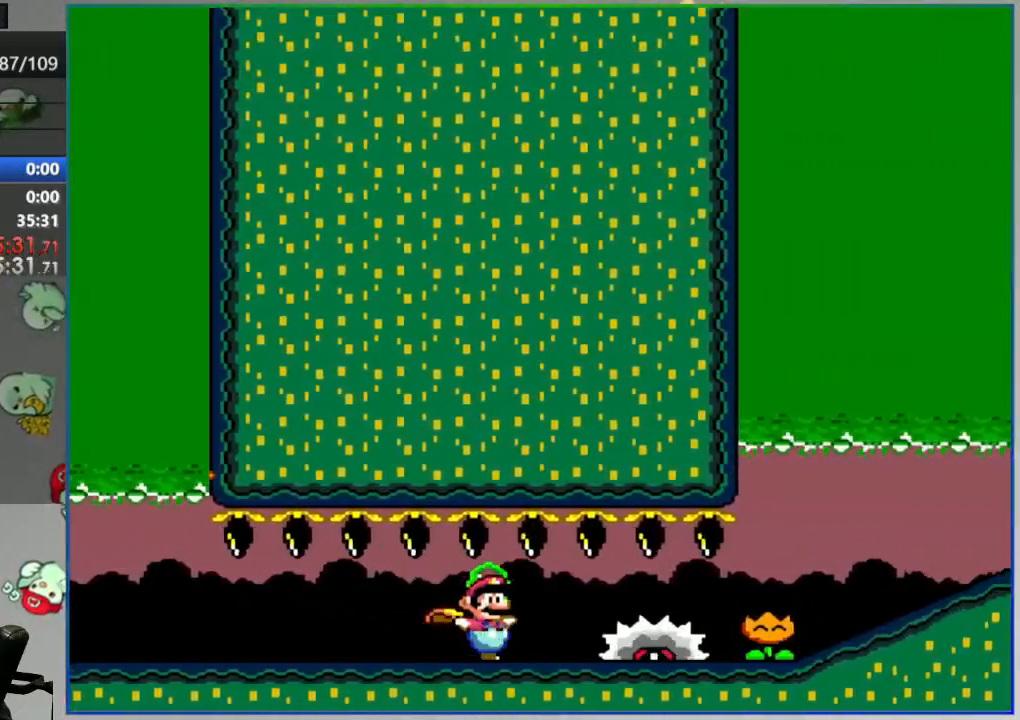
{"buttons": ["Y", "DPAD_RIGHT"], "events": [[100, "Y", "down"]]}
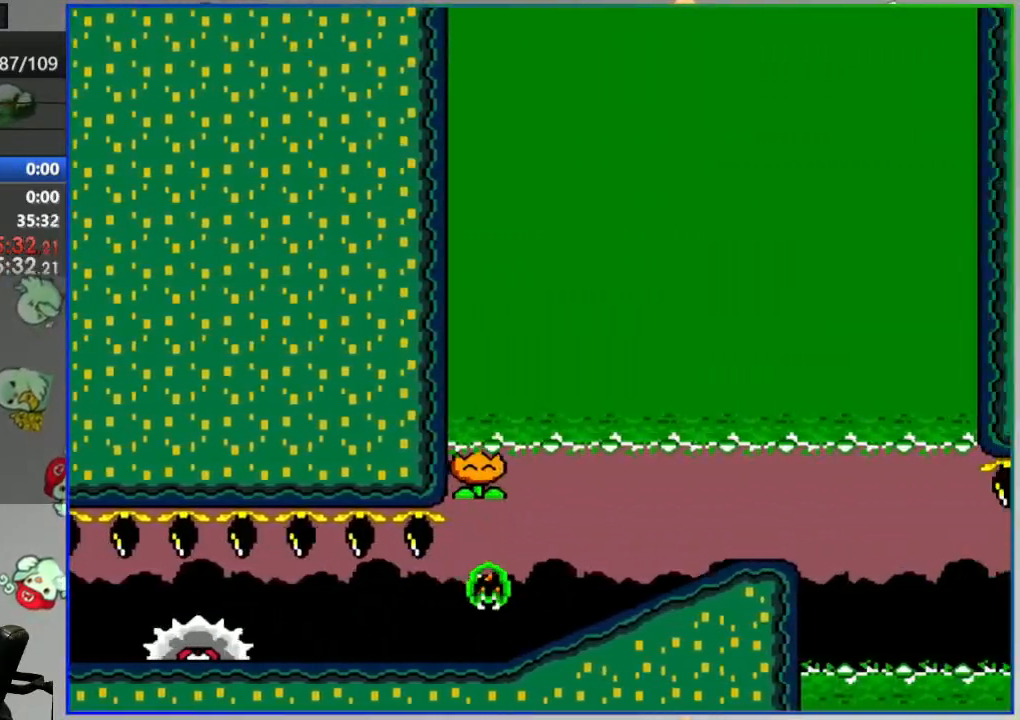
{"buttons": ["B", "Y", "DPAD_RIGHT"], "events": [[317, "B", "down"]]}
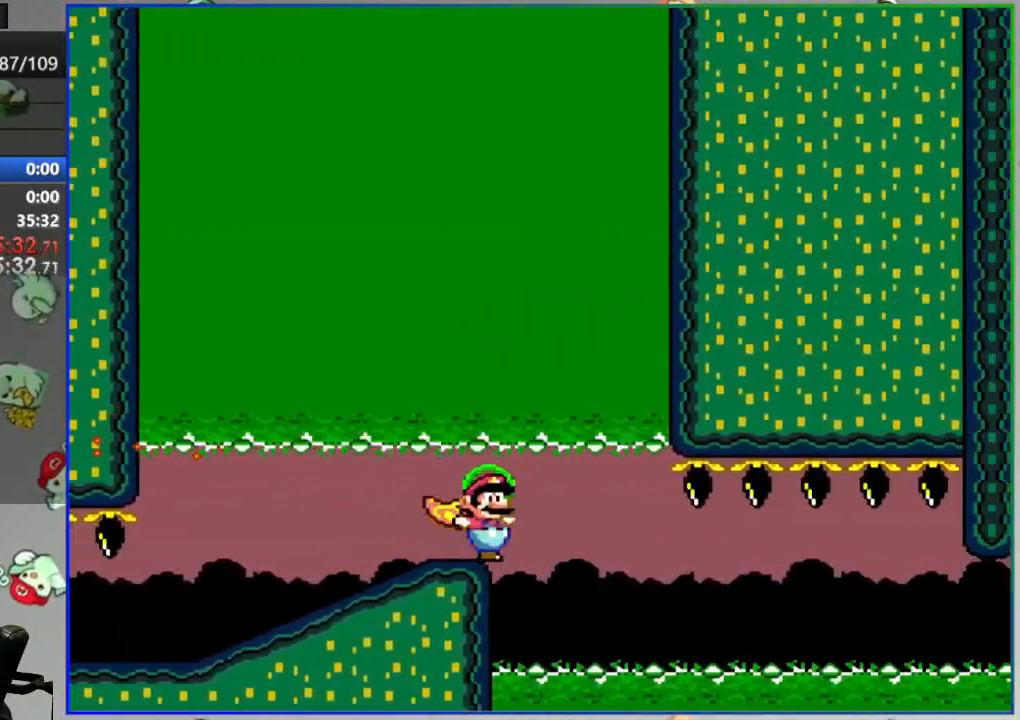
{"buttons": ["B", "Y"], "events": [[50, "DPAD_RIGHT", "up"], [117, "DPAD_LEFT", "down"], [367, "DPAD_LEFT", "up"]]}